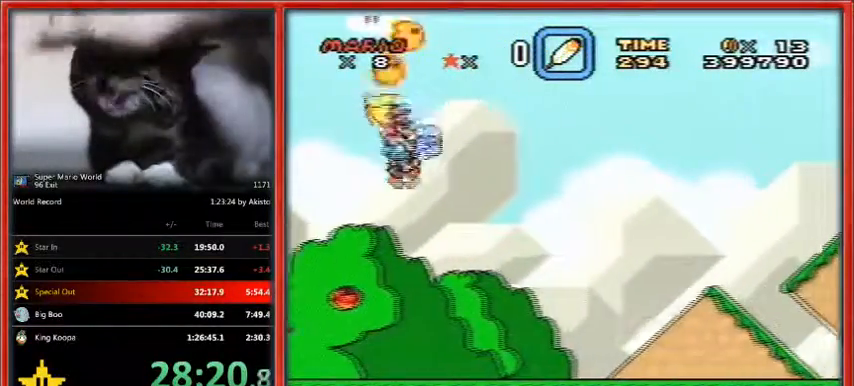
Gameplay with a controller (Nintendo layout); each line is a JSON object with the inputs held at the frame after it. "events" lists button and stick changes between this image and that frame as [ms after this image, input, new state], when the widget could be followed in between. Not read: L1 L3 R3.
{"buttons": ["Y", "DPAD_RIGHT"], "events": []}
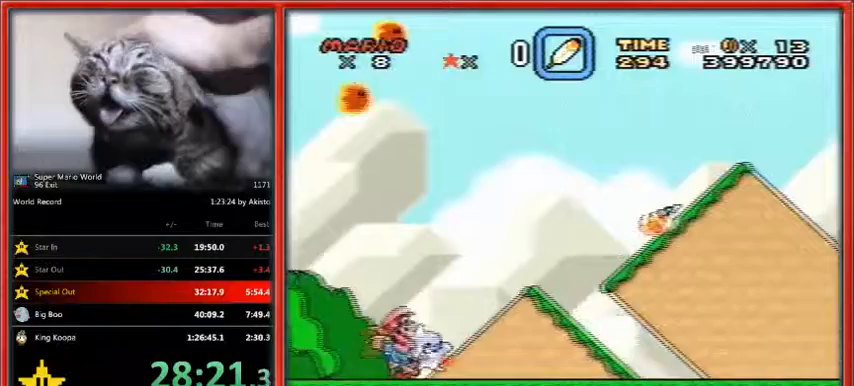
{"buttons": ["Y", "DPAD_RIGHT"], "events": []}
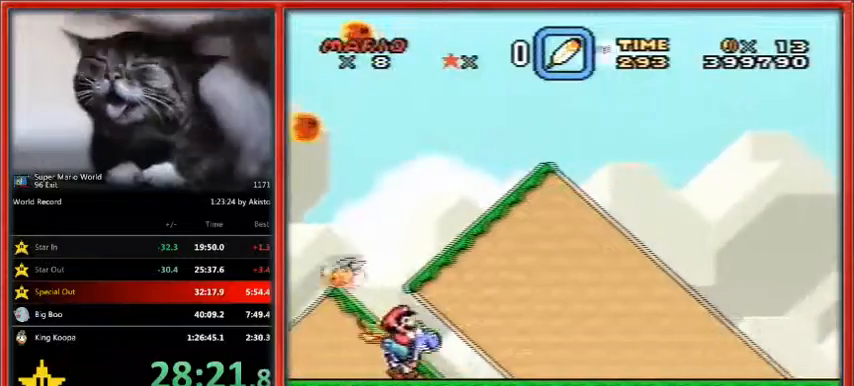
{"buttons": ["Y", "DPAD_RIGHT"], "events": []}
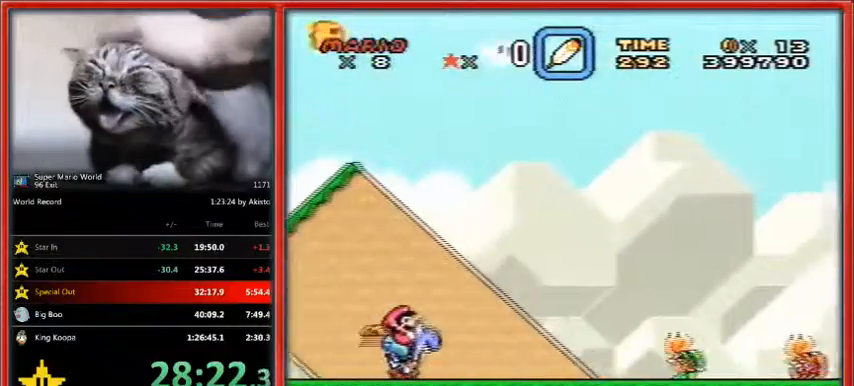
{"buttons": ["Y", "DPAD_RIGHT"], "events": [[167, "X", "down"], [333, "X", "up"]]}
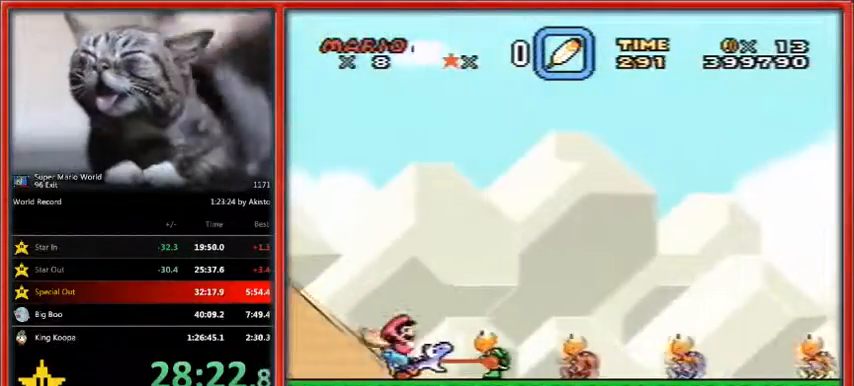
{"buttons": ["Y", "DPAD_RIGHT"], "events": [[133, "B", "down"], [267, "B", "up"], [333, "DPAD_DOWN", "down"], [367, "DPAD_DOWN", "up"]]}
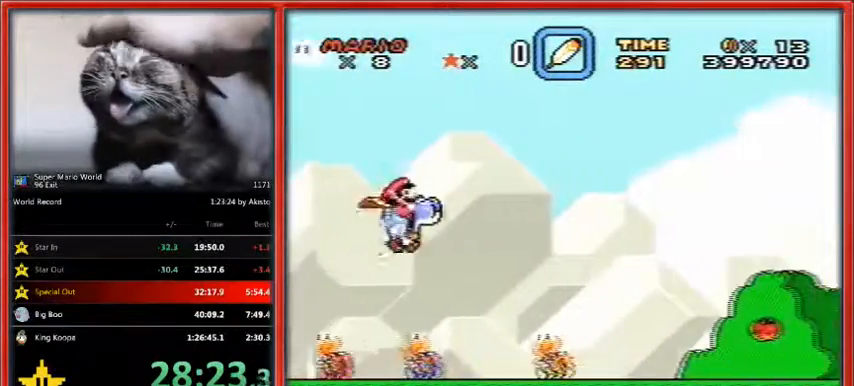
{"buttons": ["Y", "DPAD_RIGHT"], "events": [[233, "B", "down"], [333, "B", "up"]]}
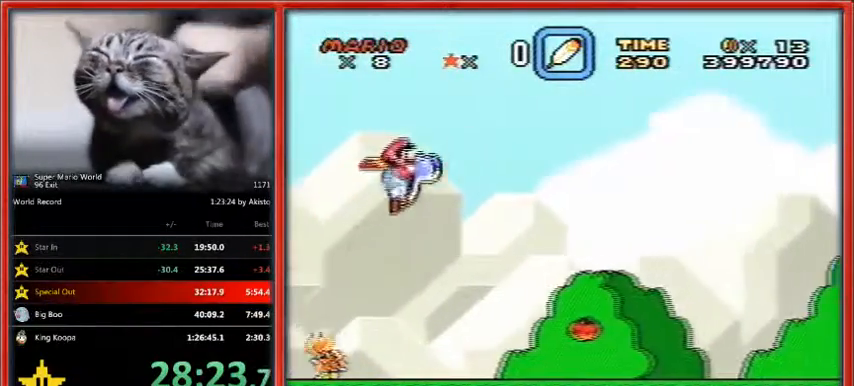
{"buttons": ["Y", "DPAD_RIGHT"], "events": [[400, "B", "down"], [500, "B", "up"]]}
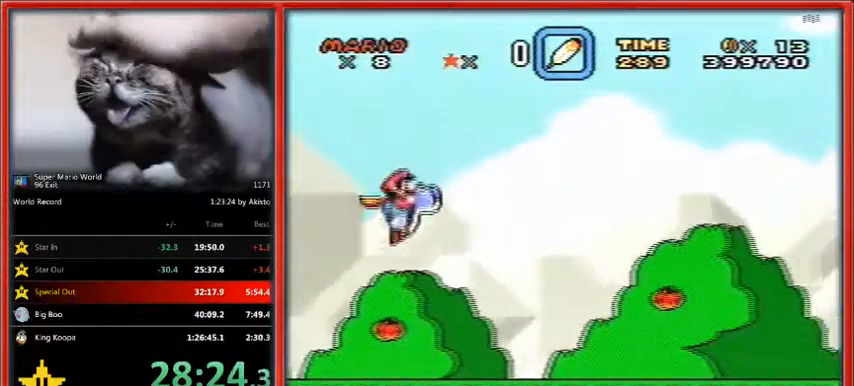
{"buttons": ["Y", "DPAD_RIGHT"], "events": []}
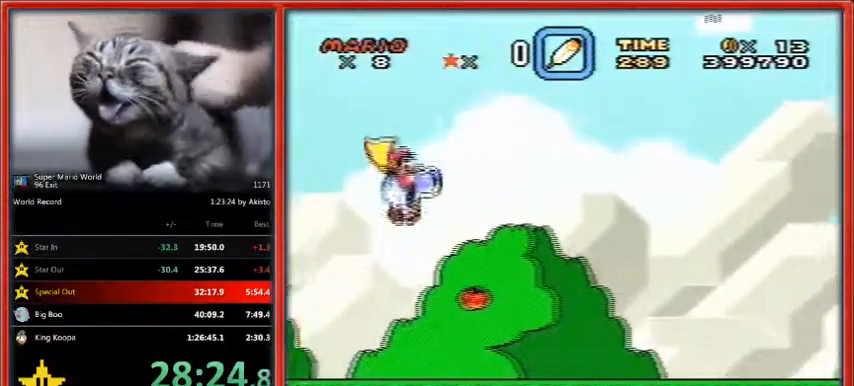
{"buttons": ["Y", "DPAD_RIGHT"], "events": [[33, "B", "down"], [167, "B", "up"]]}
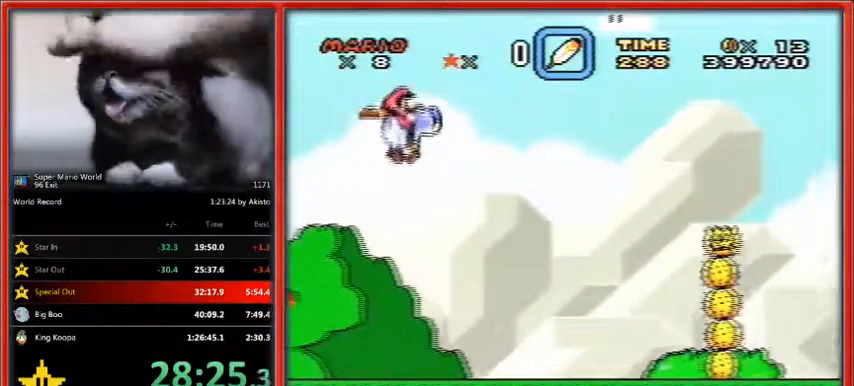
{"buttons": ["Y", "DPAD_RIGHT"], "events": [[233, "B", "down"], [367, "B", "up"]]}
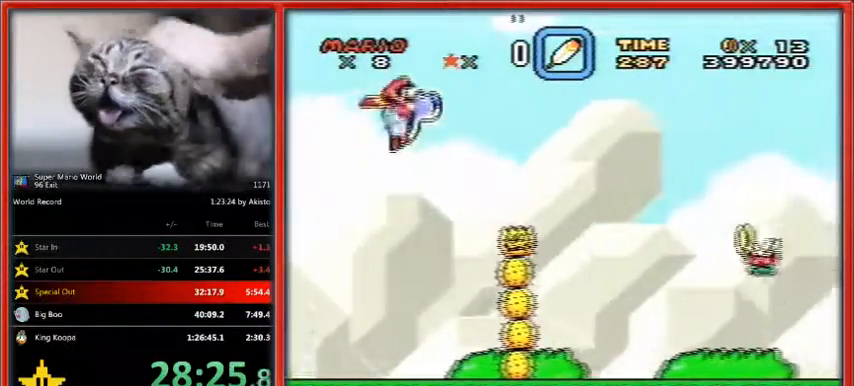
{"buttons": ["B", "Y", "DPAD_RIGHT"], "events": [[333, "B", "down"]]}
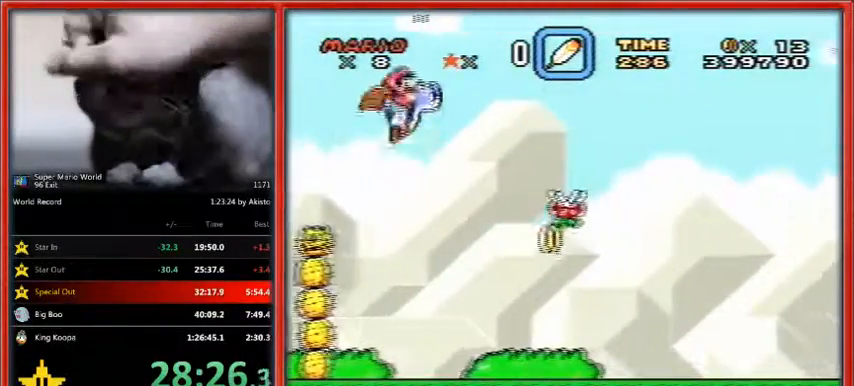
{"buttons": ["Y", "DPAD_RIGHT"], "events": [[33, "B", "up"]]}
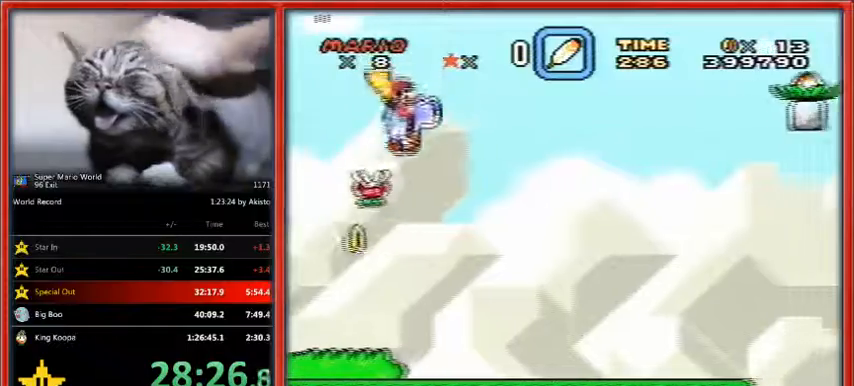
{"buttons": ["Y", "DPAD_RIGHT"], "events": []}
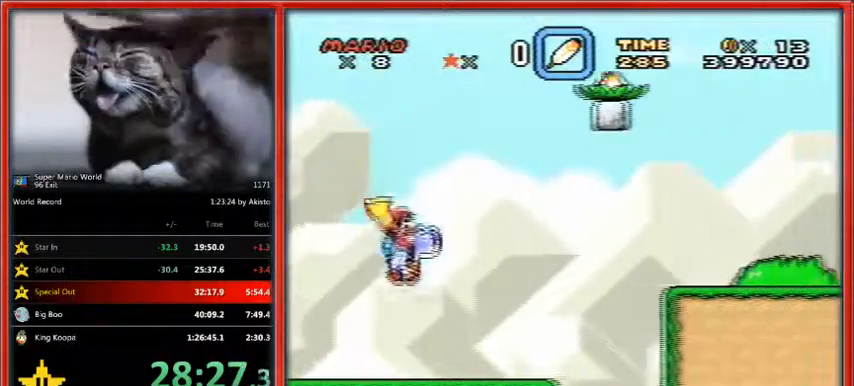
{"buttons": ["B", "Y", "DPAD_RIGHT"], "events": [[167, "B", "down"]]}
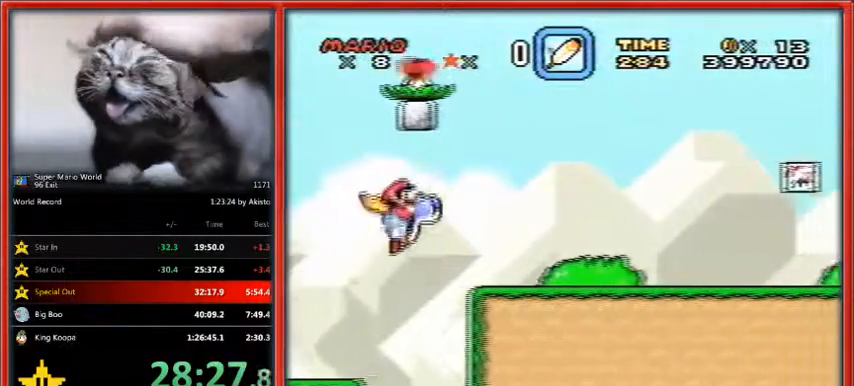
{"buttons": ["Y", "DPAD_UP", "DPAD_RIGHT"], "events": [[100, "B", "up"], [100, "X", "down"], [200, "DPAD_UP", "down"], [233, "X", "up"]]}
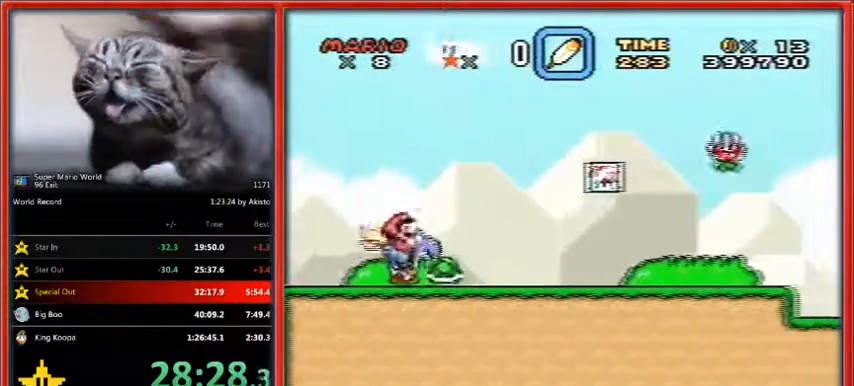
{"buttons": ["B", "Y", "DPAD_UP", "DPAD_RIGHT"], "events": [[133, "X", "down"], [200, "B", "down"], [233, "X", "up"]]}
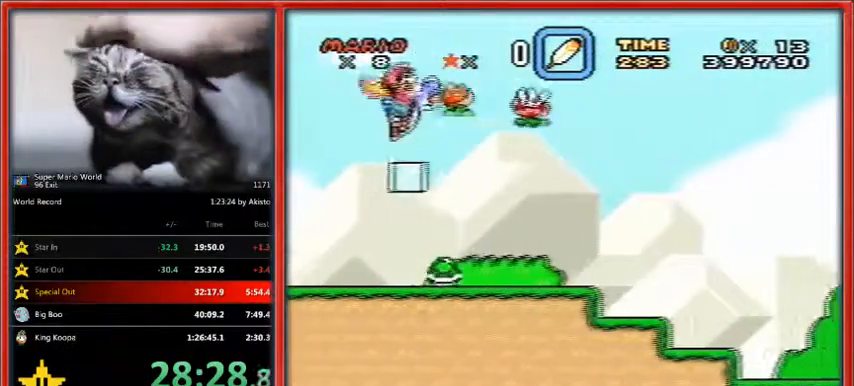
{"buttons": ["B", "Y", "DPAD_UP", "DPAD_RIGHT"], "events": []}
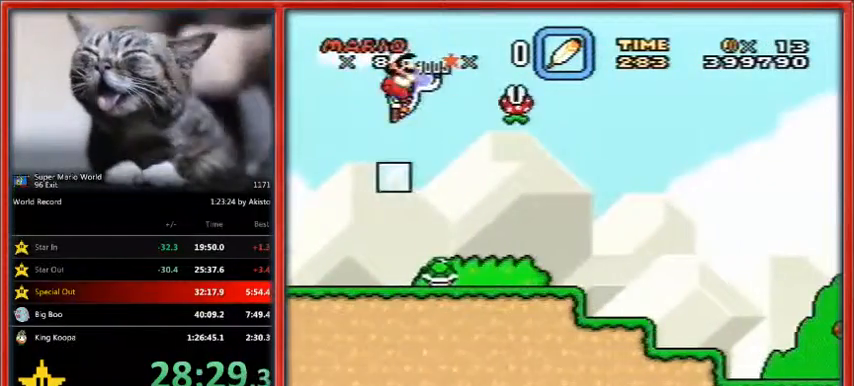
{"buttons": ["B", "Y", "DPAD_UP", "DPAD_RIGHT"], "events": []}
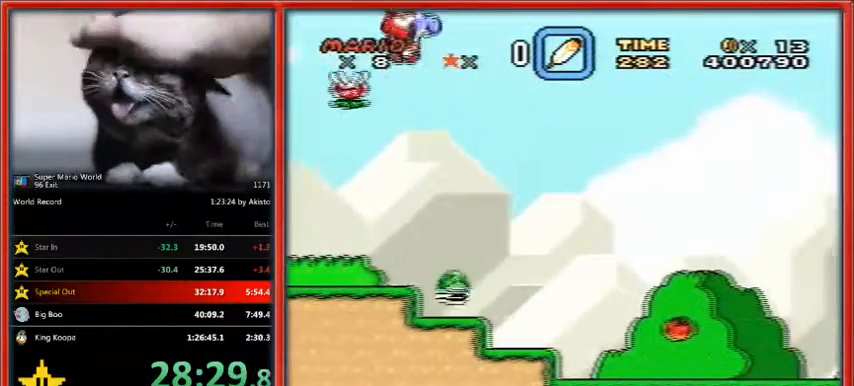
{"buttons": ["B", "Y", "DPAD_UP", "DPAD_RIGHT"], "events": []}
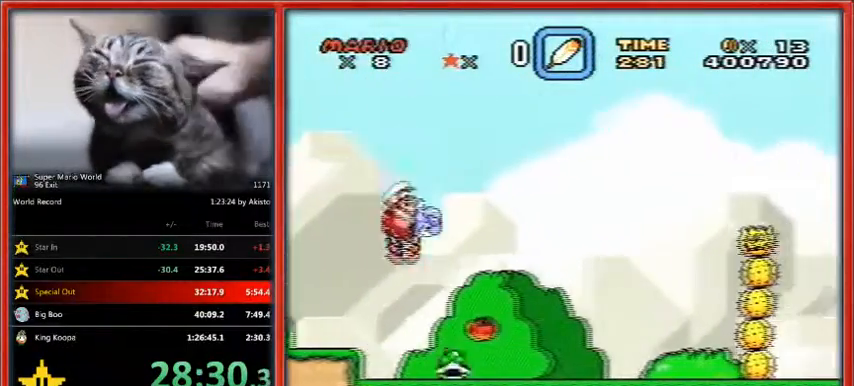
{"buttons": ["Y", "DPAD_RIGHT"], "events": [[100, "B", "up"], [133, "DPAD_UP", "up"], [133, "X", "down"], [267, "X", "up"], [333, "B", "down"], [500, "B", "up"]]}
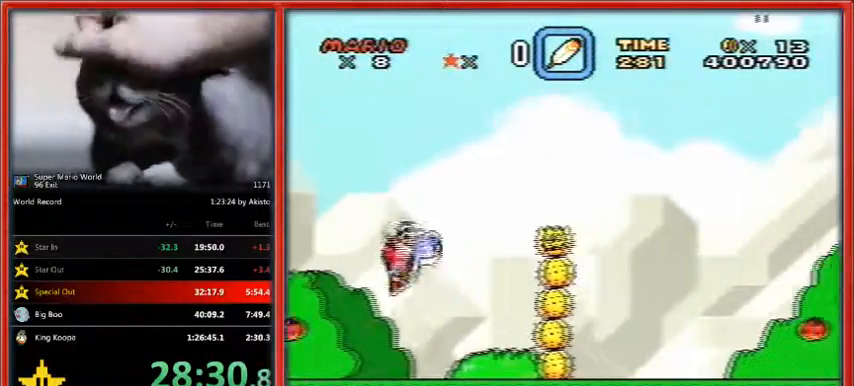
{"buttons": ["Y", "DPAD_RIGHT"], "events": [[167, "B", "down"], [333, "B", "up"]]}
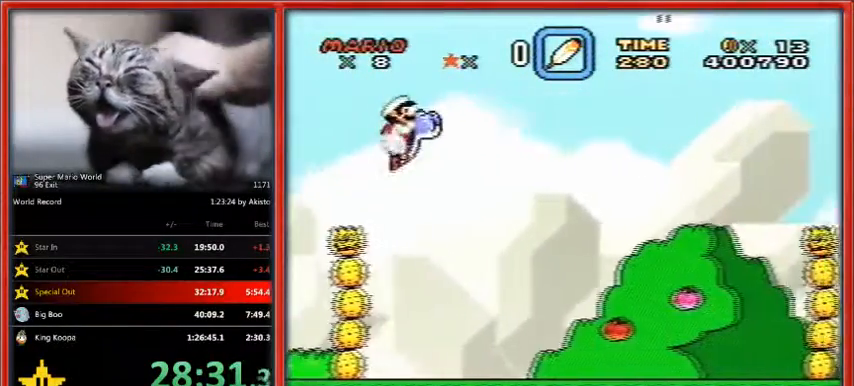
{"buttons": ["Y", "DPAD_RIGHT"], "events": [[233, "B", "down"], [367, "B", "up"], [400, "SELECT", "down"], [467, "SELECT", "up"]]}
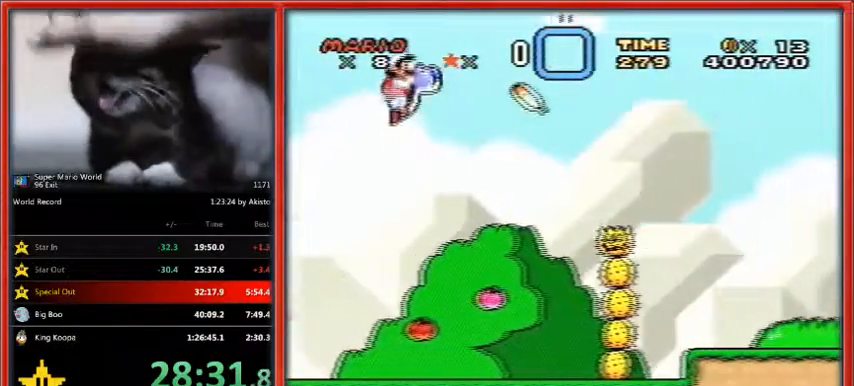
{"buttons": ["B", "Y", "DPAD_RIGHT"], "events": [[500, "B", "down"]]}
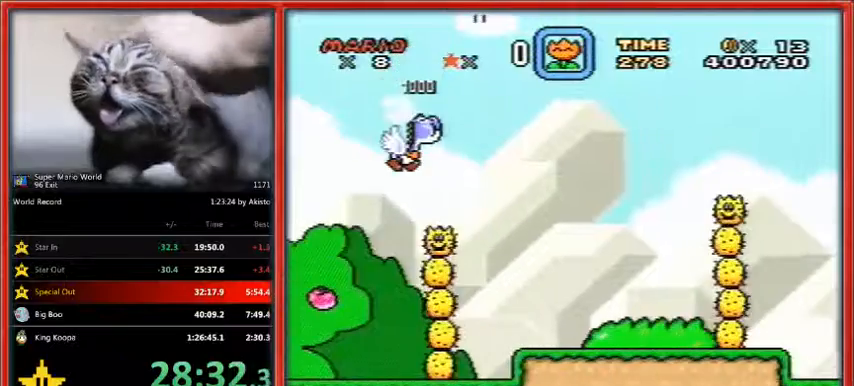
{"buttons": ["Y", "DPAD_RIGHT"], "events": [[100, "B", "up"]]}
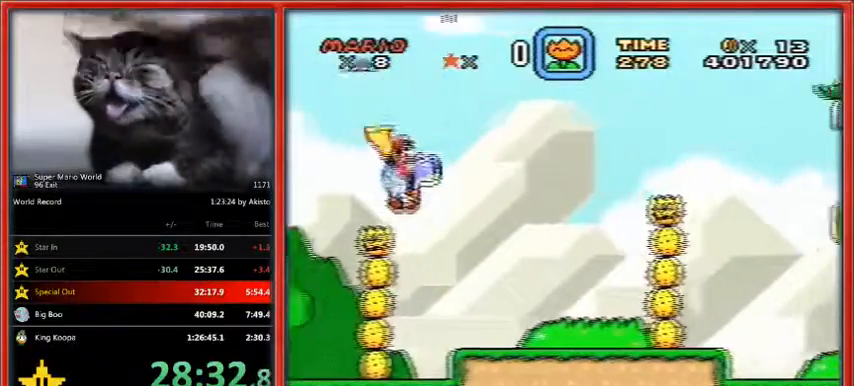
{"buttons": ["Y", "DPAD_RIGHT"], "events": [[100, "B", "down"], [367, "B", "up"]]}